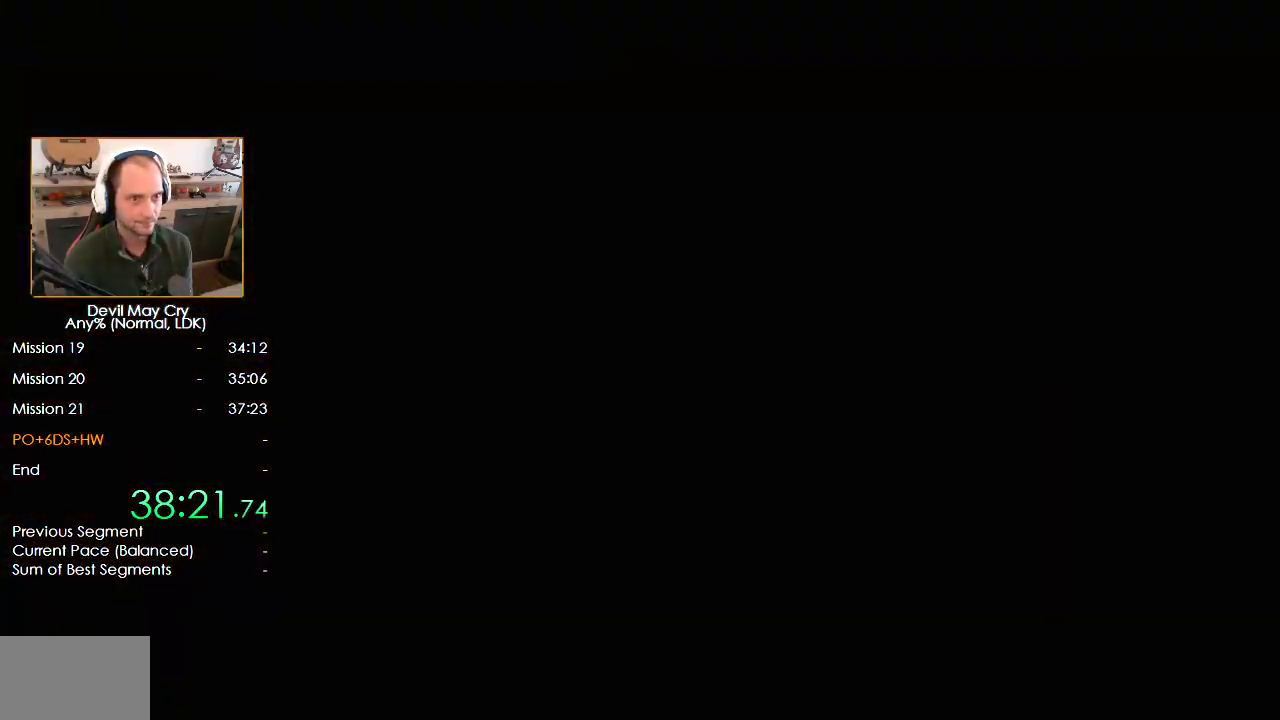
Gameplay with a controller (Nintendo layout); each line is a JSON object with the inputs held at the frame after it (dt_ms = milliseconds from this image to that frame). "events" lists button and stick changes between this image and that frame as [ms after this image, input, new state], when the widget could be followed in between. Not read: L2 R2.
{"dt_ms": 500, "buttons": [], "left_stick": "up-right", "right_stick": "center", "events": [[67, "START", "down"], [133, "START", "up"], [183, "START", "down"], [233, "START", "up"], [283, "START", "down"], [333, "START", "up"]]}
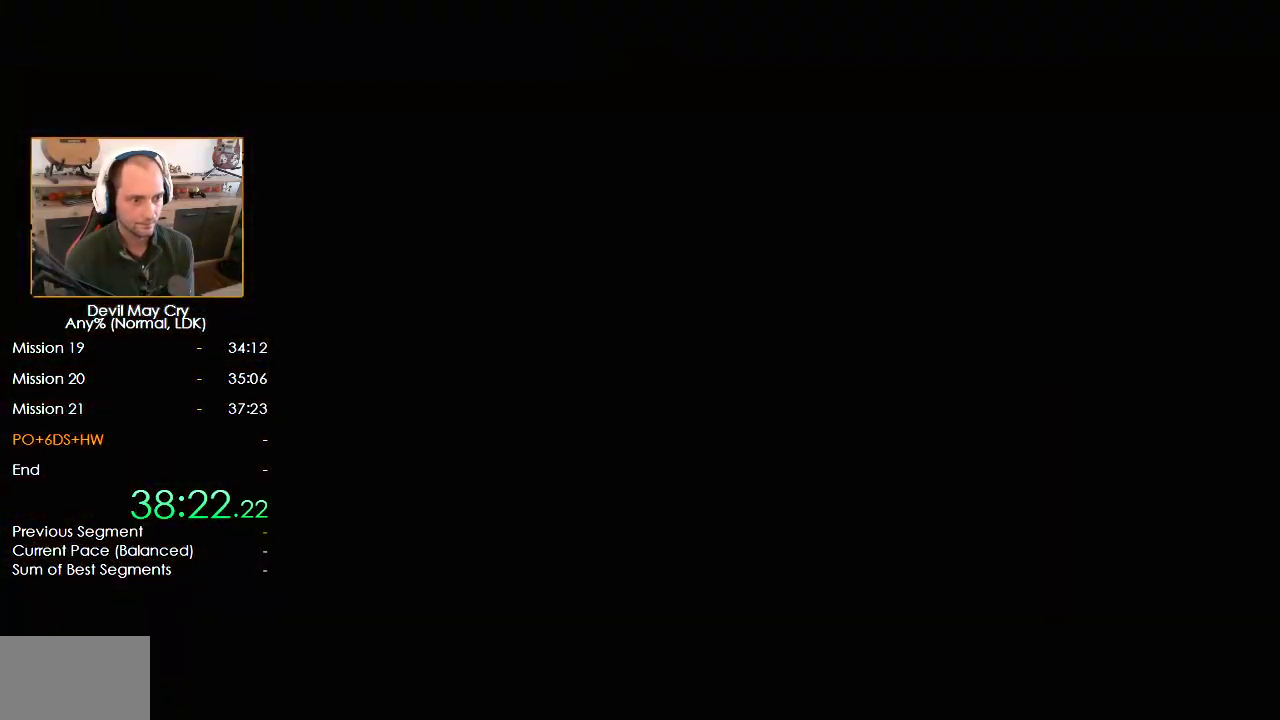
{"dt_ms": 500, "buttons": ["START"], "left_stick": "up-right", "right_stick": "center", "events": [[83, "START", "down"], [133, "START", "up"], [183, "START", "down"], [233, "START", "up"], [283, "START", "down"], [333, "START", "up"], [383, "START", "down"], [433, "START", "up"], [483, "START", "down"]]}
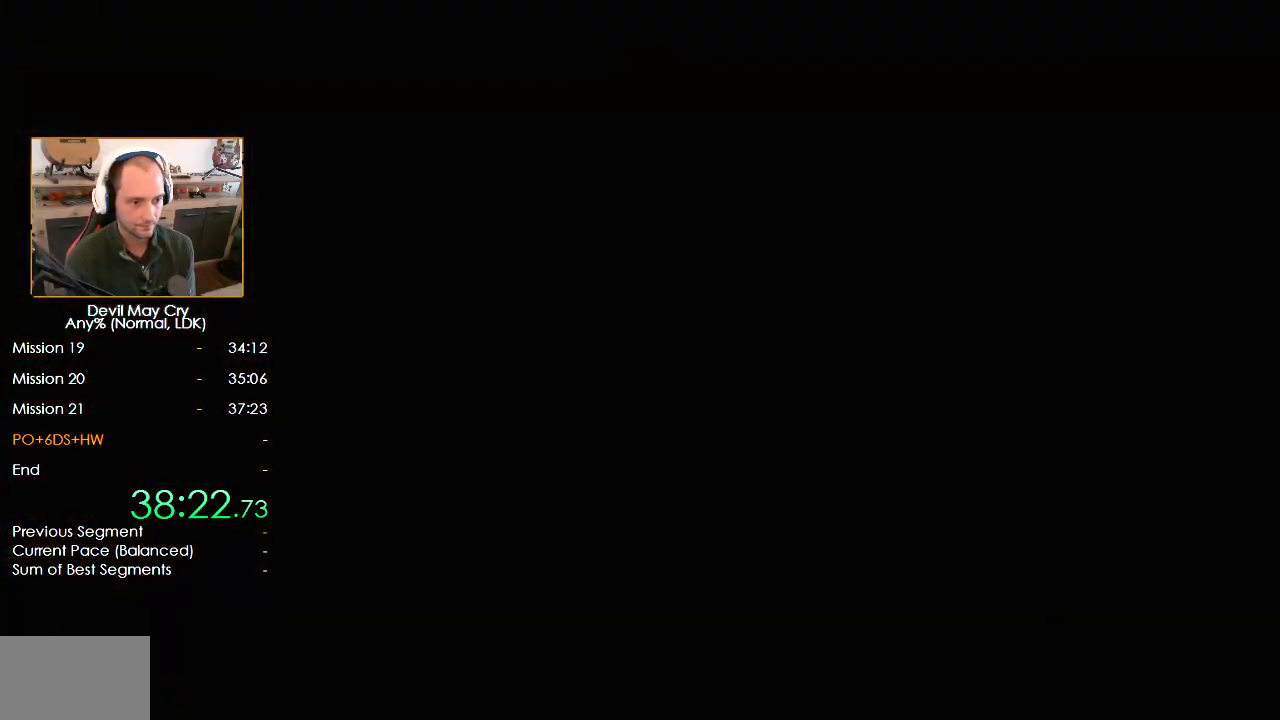
{"dt_ms": 500, "buttons": [], "left_stick": "up-right", "right_stick": "center", "events": [[33, "START", "up"], [83, "START", "down"], [133, "START", "up"], [267, "START", "down"], [400, "START", "up"], [450, "START", "down"], [500, "START", "up"]]}
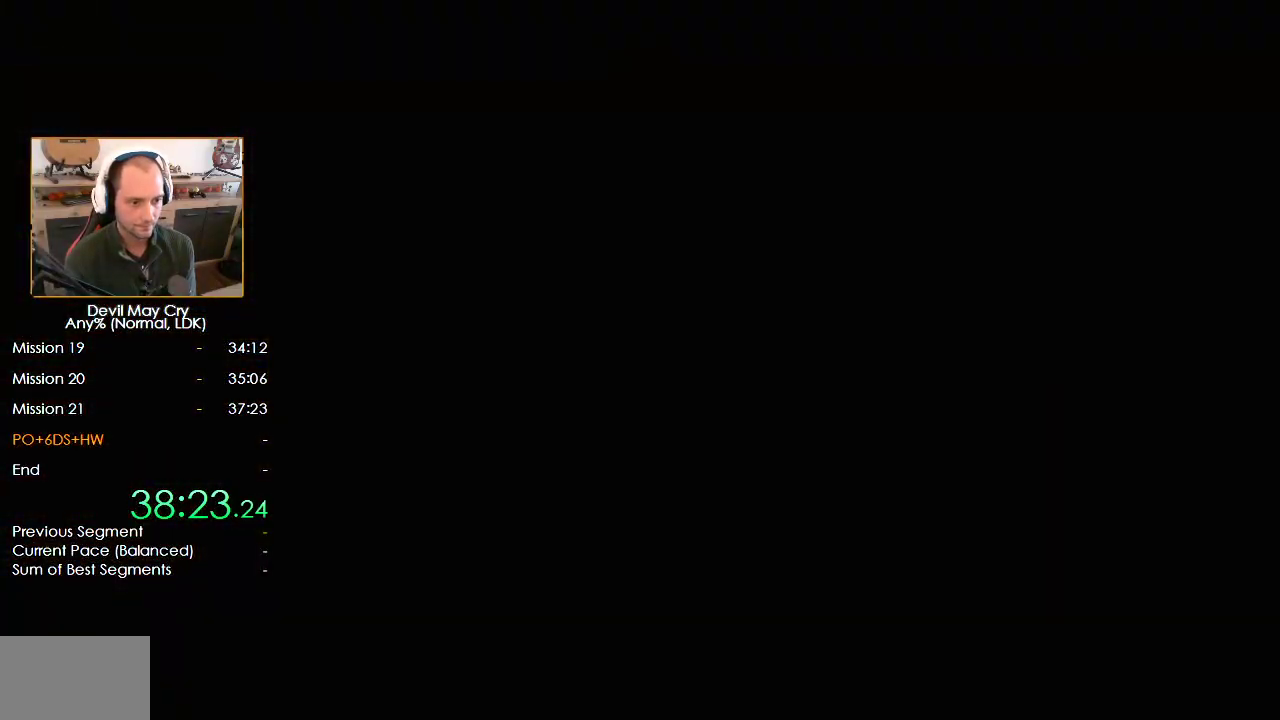
{"dt_ms": 500, "buttons": [], "left_stick": "up", "right_stick": "center", "events": [[50, "START", "down"], [100, "START", "up"], [167, "left_stick", "up"]]}
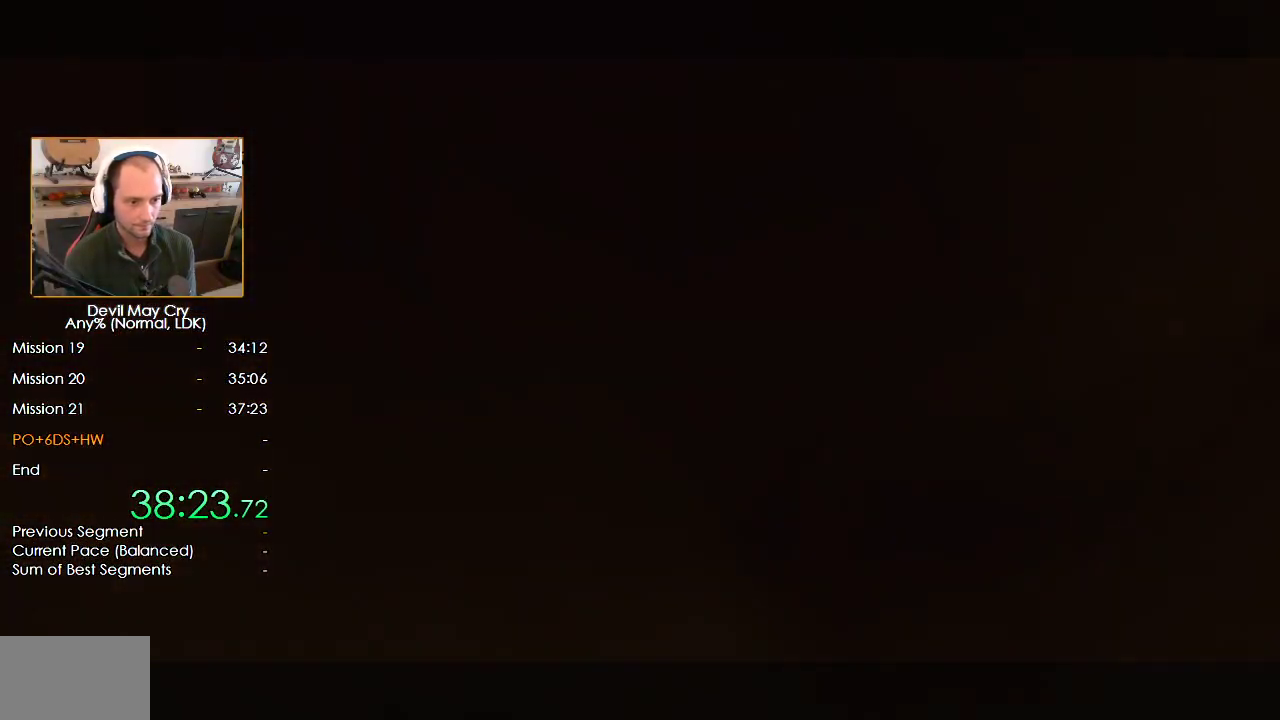
{"dt_ms": 500, "buttons": ["B"], "left_stick": "up", "right_stick": "center", "events": [[33, "START", "down"], [100, "START", "up"], [500, "B", "down"]]}
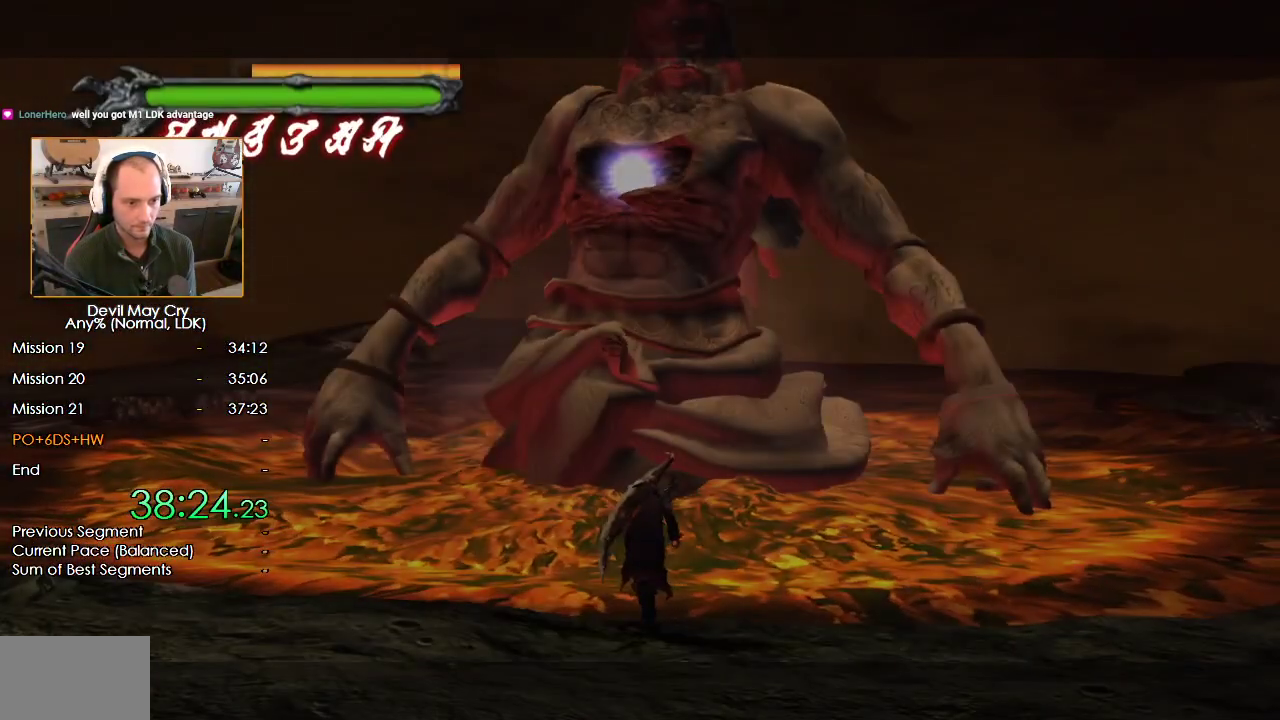
{"dt_ms": 500, "buttons": [], "left_stick": "up", "right_stick": "center", "events": [[350, "B", "up"]]}
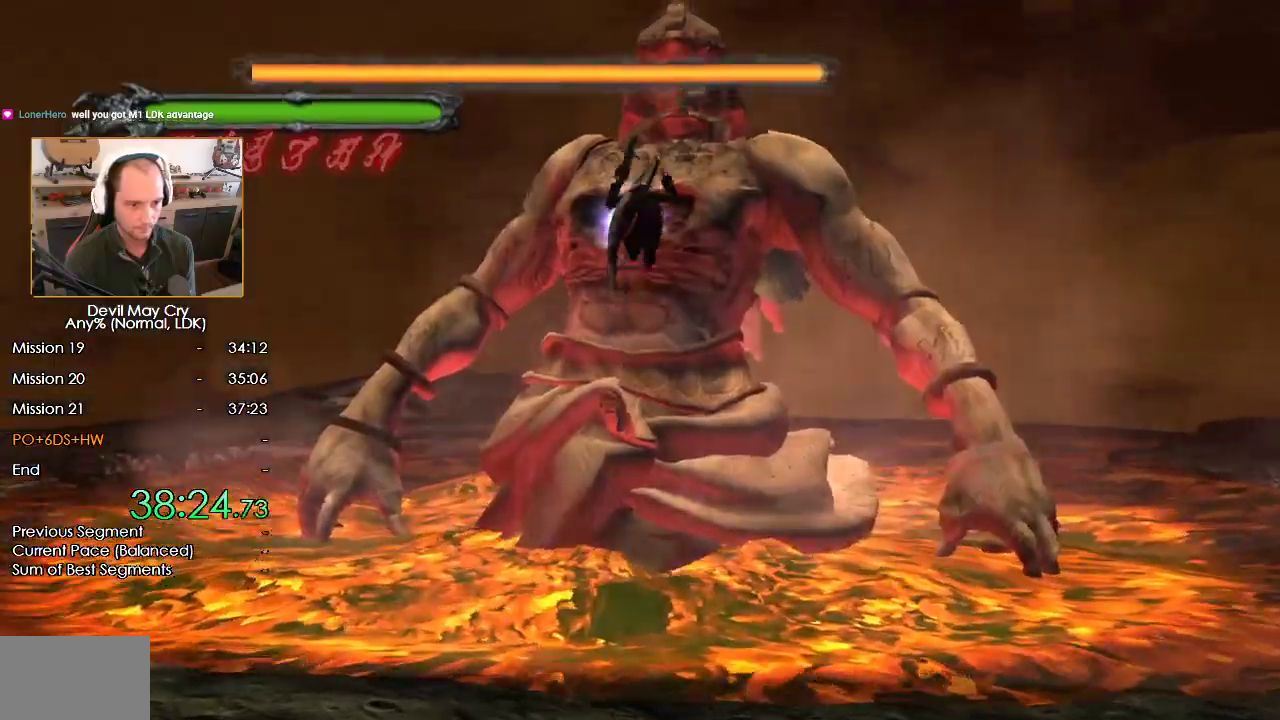
{"dt_ms": 500, "buttons": ["B"], "left_stick": "up", "right_stick": "center", "events": [[17, "B", "down"]]}
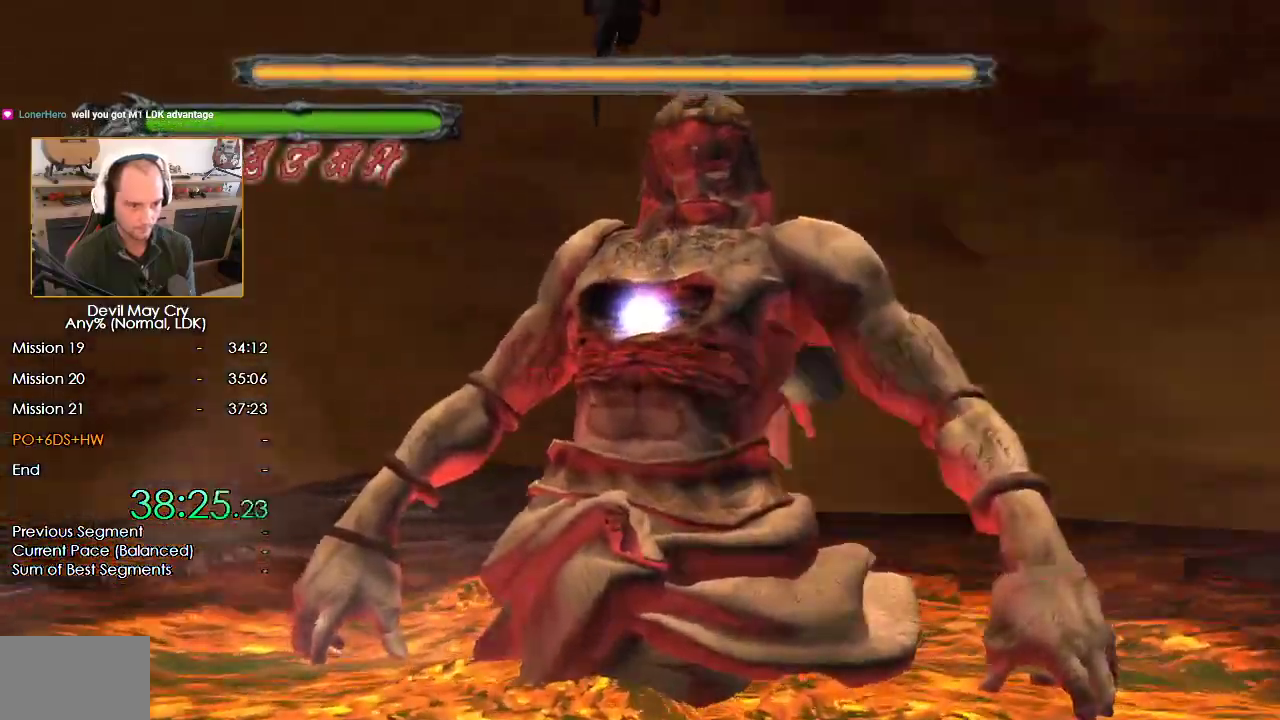
{"dt_ms": 500, "buttons": [], "left_stick": "center", "right_stick": "center", "events": [[33, "B", "up"], [133, "X", "down"], [217, "X", "up"], [283, "X", "down"], [350, "X", "up"], [400, "X", "down"], [467, "left_stick", "center"], [483, "X", "up"]]}
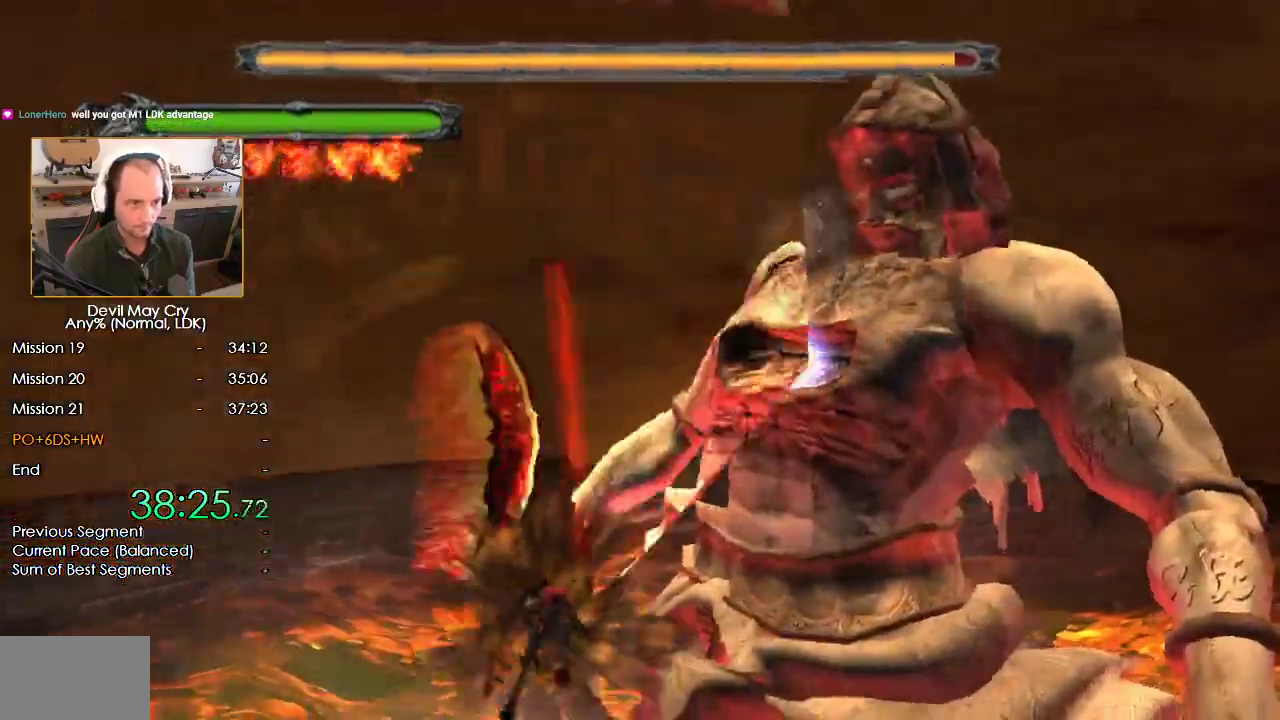
{"dt_ms": 1000, "buttons": ["X"], "left_stick": "center", "right_stick": "center"}
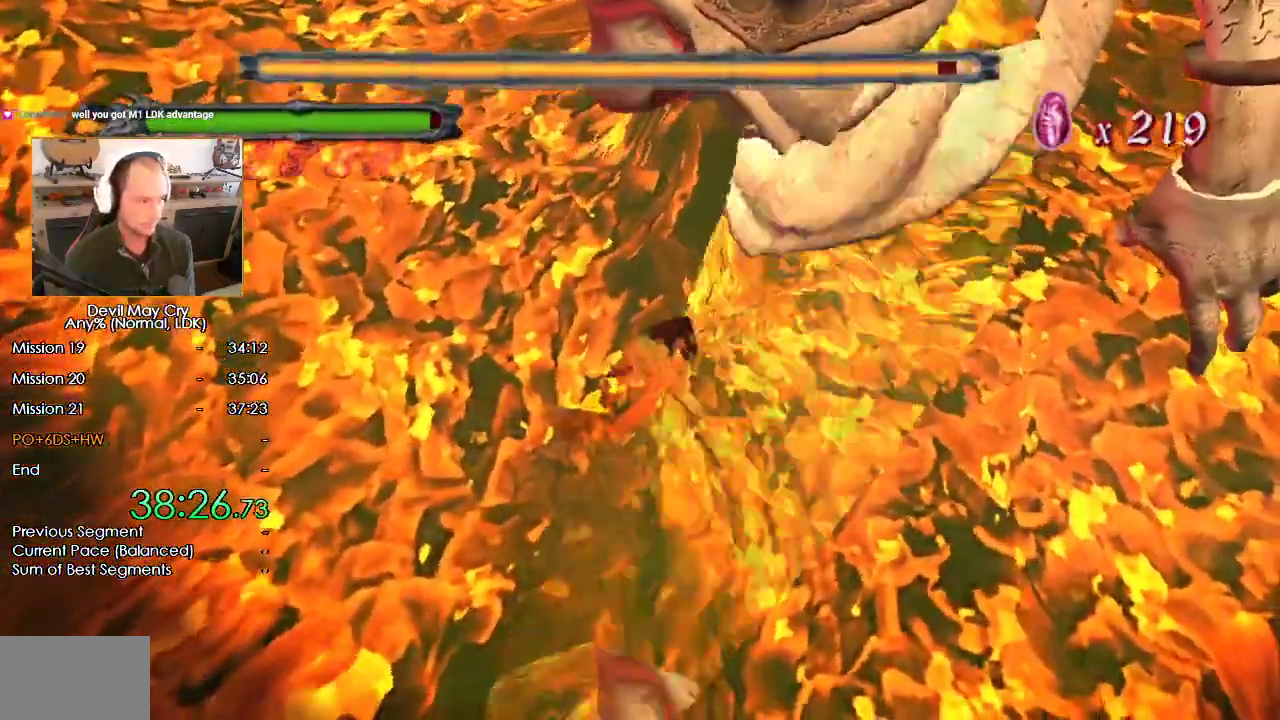
{"dt_ms": 500, "buttons": ["X"], "left_stick": "down", "right_stick": "center", "events": [[83, "X", "up"], [150, "X", "down"], [217, "X", "up"], [300, "X", "down"], [317, "left_stick", "down"], [367, "X", "up"], [450, "X", "down"]]}
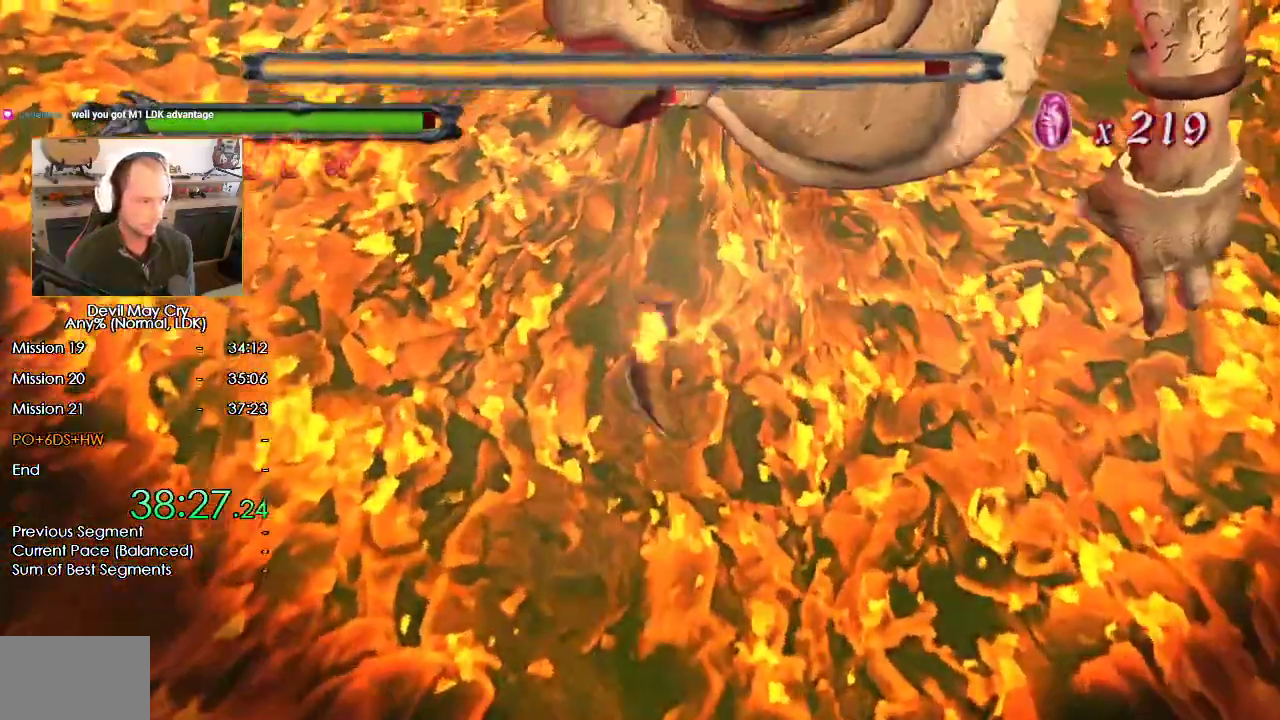
{"dt_ms": 500, "buttons": [], "left_stick": "center", "right_stick": "center", "events": [[17, "X", "up"], [83, "X", "down"], [167, "X", "up"], [183, "left_stick", "center"], [233, "X", "down"], [300, "X", "up"]]}
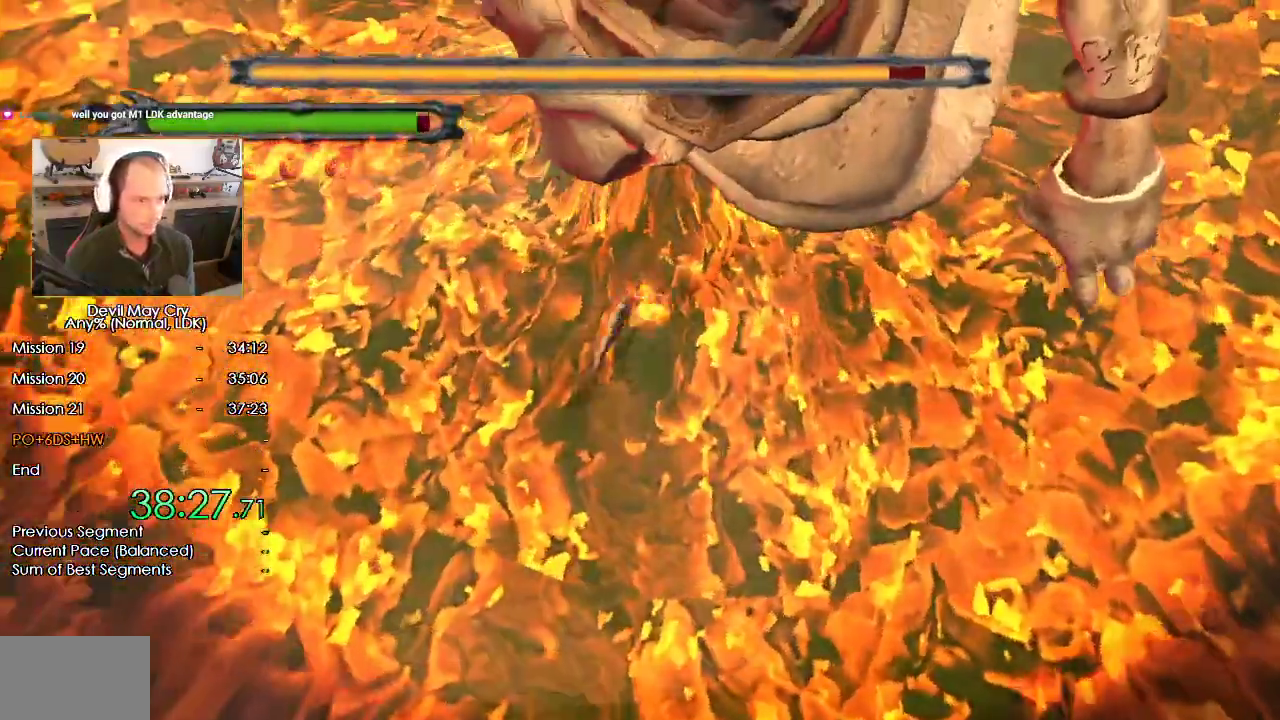
{"dt_ms": 1000, "buttons": ["X"], "left_stick": "center", "right_stick": "center"}
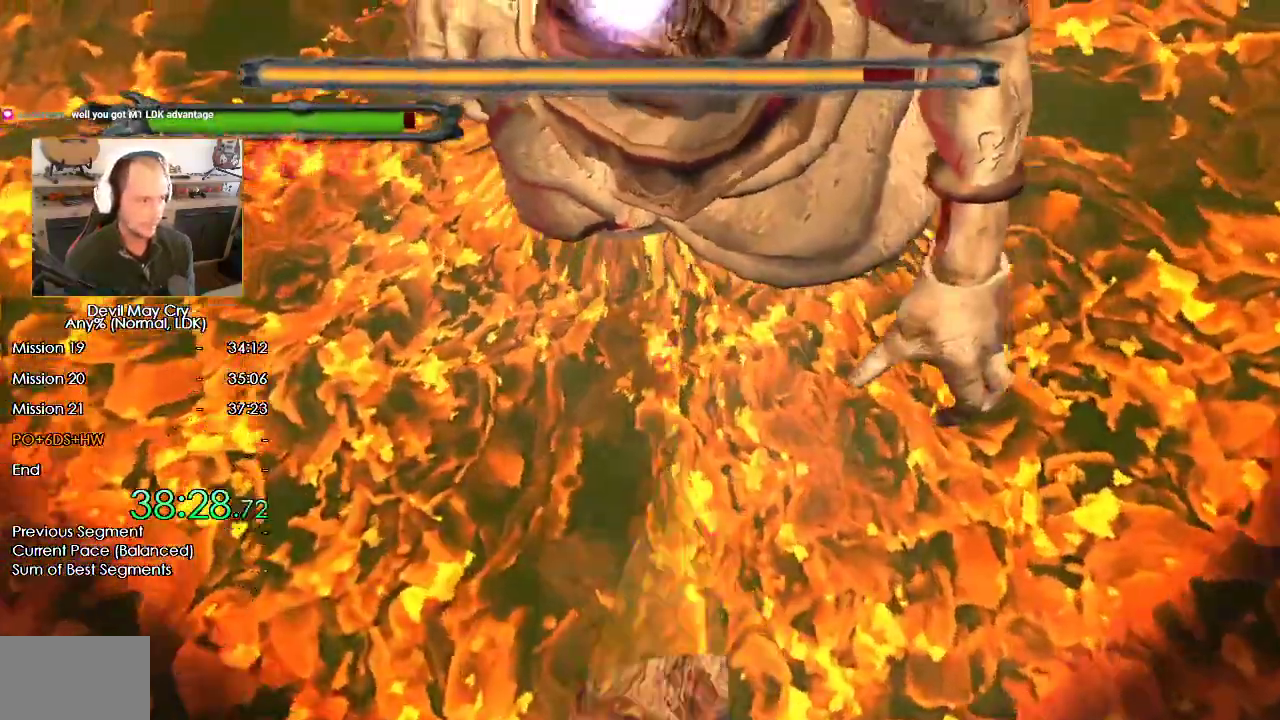
{"dt_ms": 500, "buttons": ["X"], "left_stick": "center", "right_stick": "center", "events": [[17, "X", "up"], [67, "X", "down"]]}
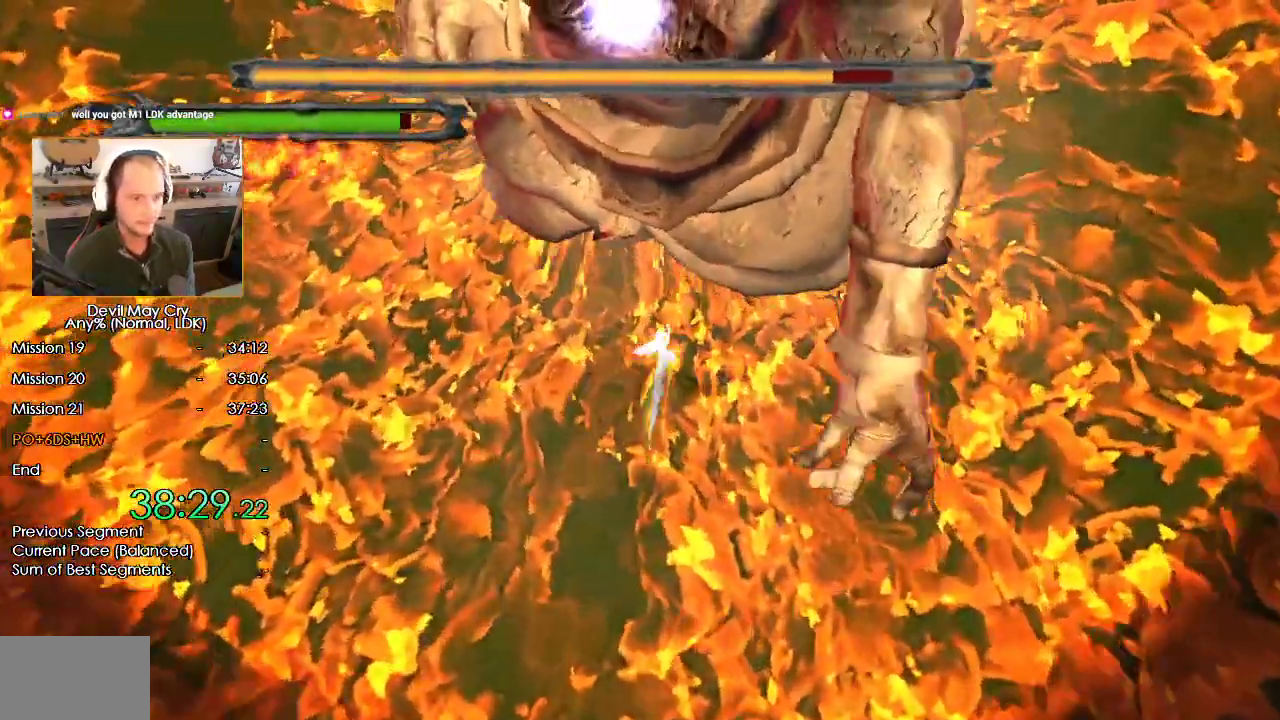
{"dt_ms": 500, "buttons": ["X"], "left_stick": "down", "right_stick": "center", "events": [[117, "X", "up"], [183, "X", "down"], [350, "left_stick", "down"], [417, "X", "up"], [467, "X", "down"]]}
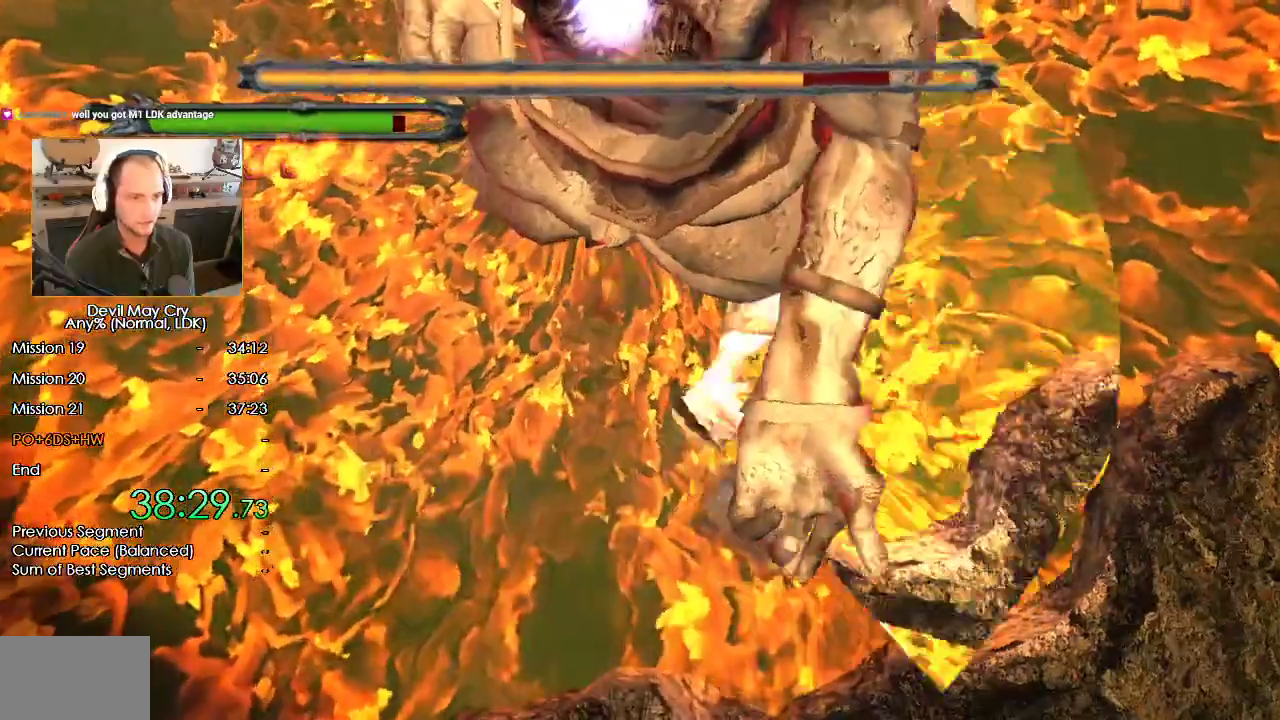
{"dt_ms": 500, "buttons": ["X"], "left_stick": "center", "right_stick": "center", "events": [[233, "left_stick", "center"]]}
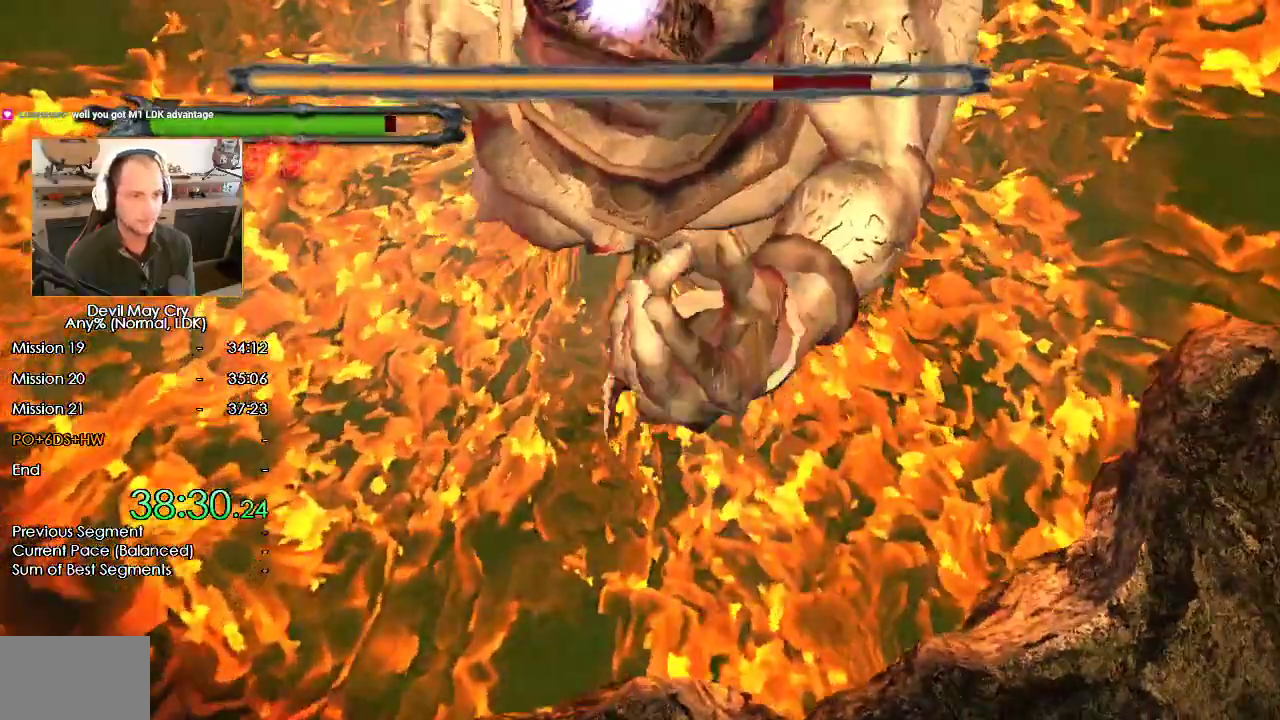
{"dt_ms": 500, "buttons": ["X"], "left_stick": "down", "right_stick": "center", "events": [[183, "X", "up"], [233, "X", "down"], [500, "left_stick", "down"]]}
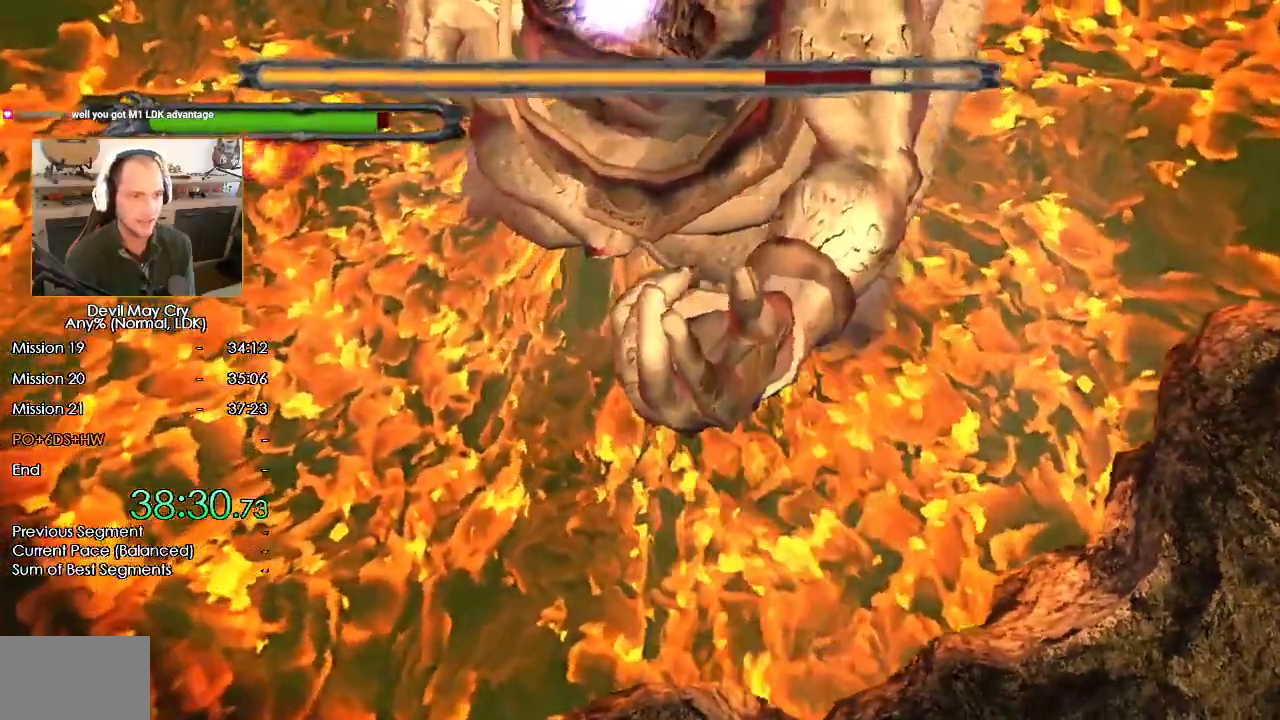
{"dt_ms": 500, "buttons": ["X"], "left_stick": "center", "right_stick": "center", "events": [[133, "X", "up"], [183, "X", "down"], [283, "X", "up"], [333, "X", "down"], [383, "left_stick", "center"]]}
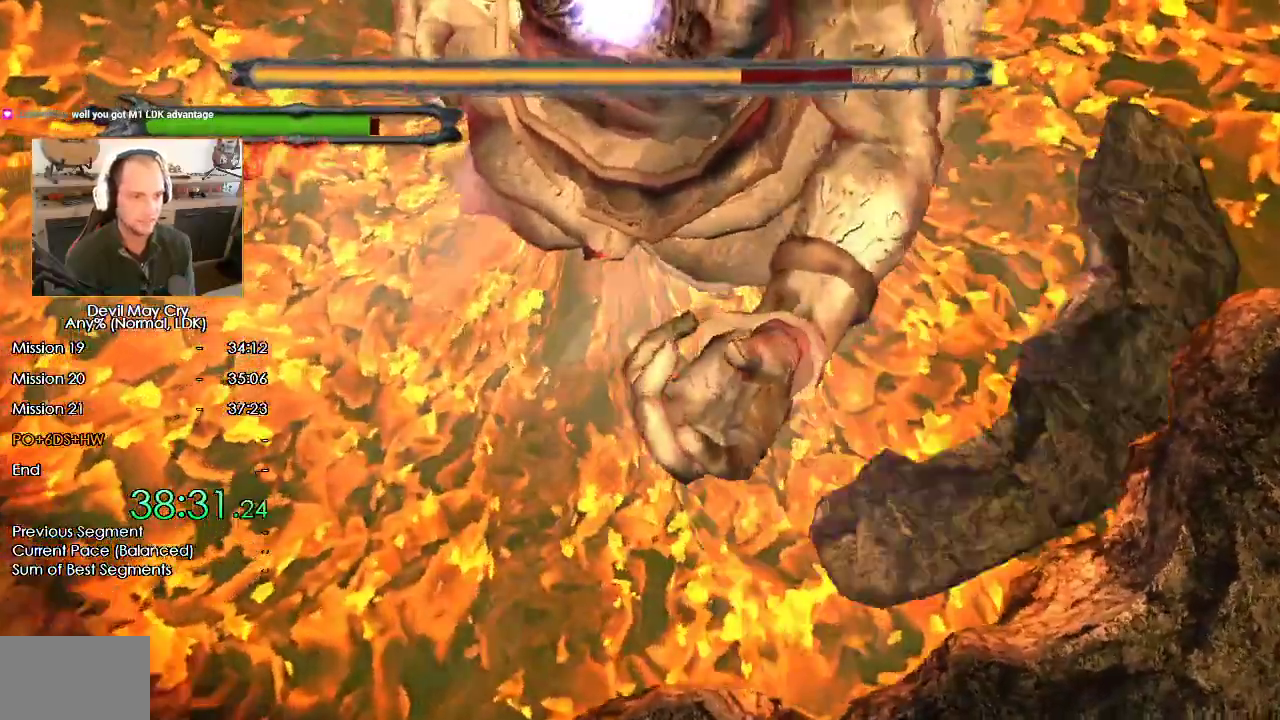
{"dt_ms": 500, "buttons": ["X"], "left_stick": "center", "right_stick": "center", "events": [[67, "X", "up"], [133, "X", "down"], [233, "X", "up"], [283, "X", "down"]]}
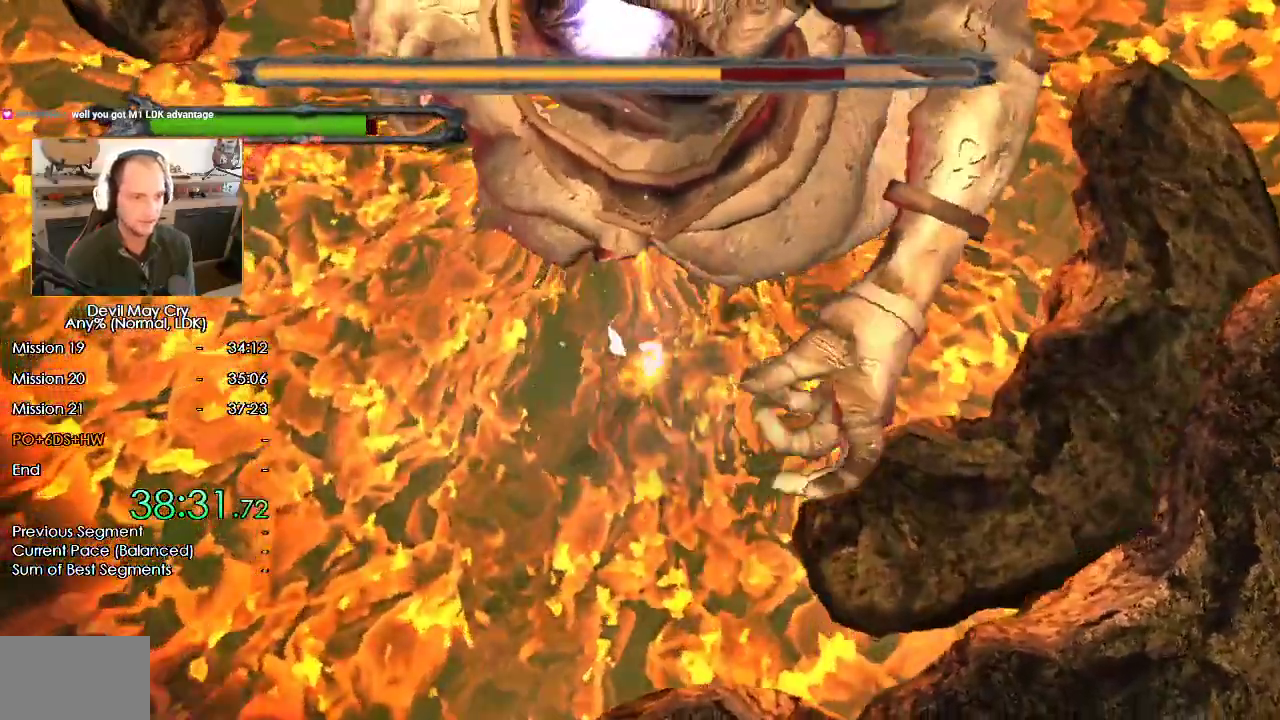
{"dt_ms": 500, "buttons": [], "left_stick": "down", "right_stick": "center", "events": [[17, "X", "up"], [83, "X", "down"], [217, "left_stick", "down"], [467, "X", "up"]]}
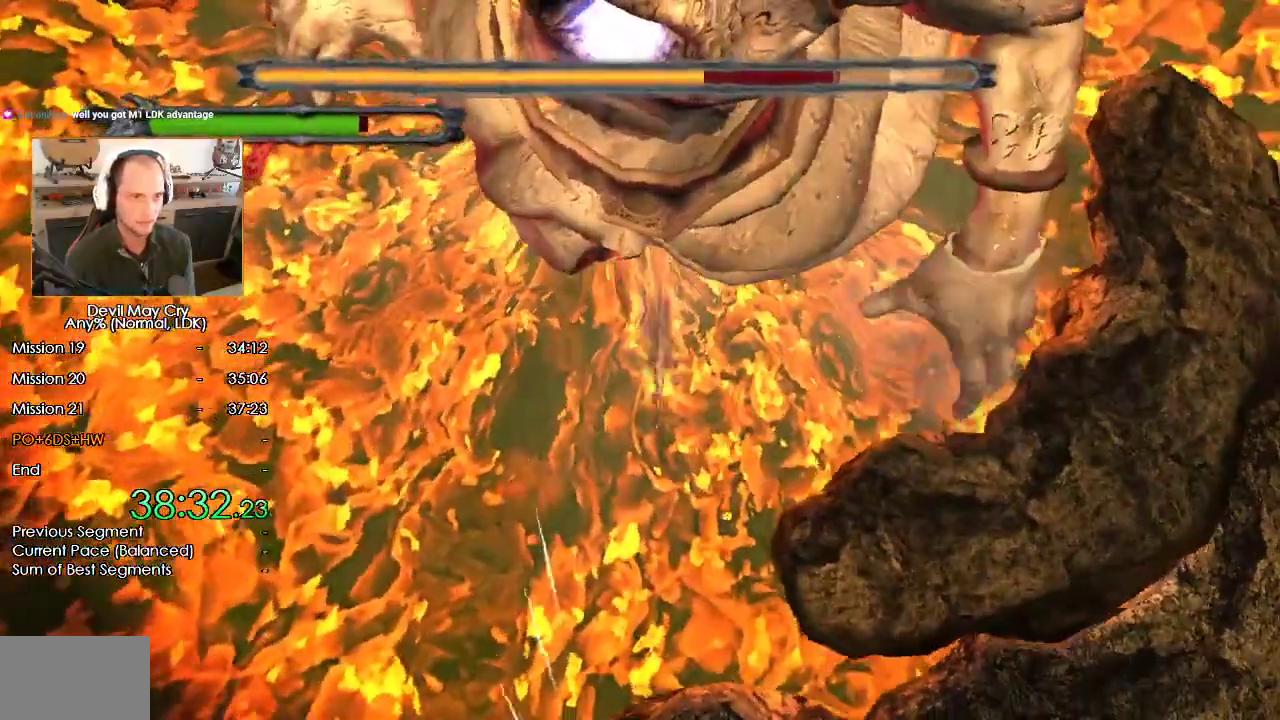
{"dt_ms": 500, "buttons": ["X"], "left_stick": "center", "right_stick": "center", "events": [[17, "X", "down"], [100, "X", "up"], [167, "X", "down"], [183, "left_stick", "center"], [217, "X", "up"], [450, "X", "down"]]}
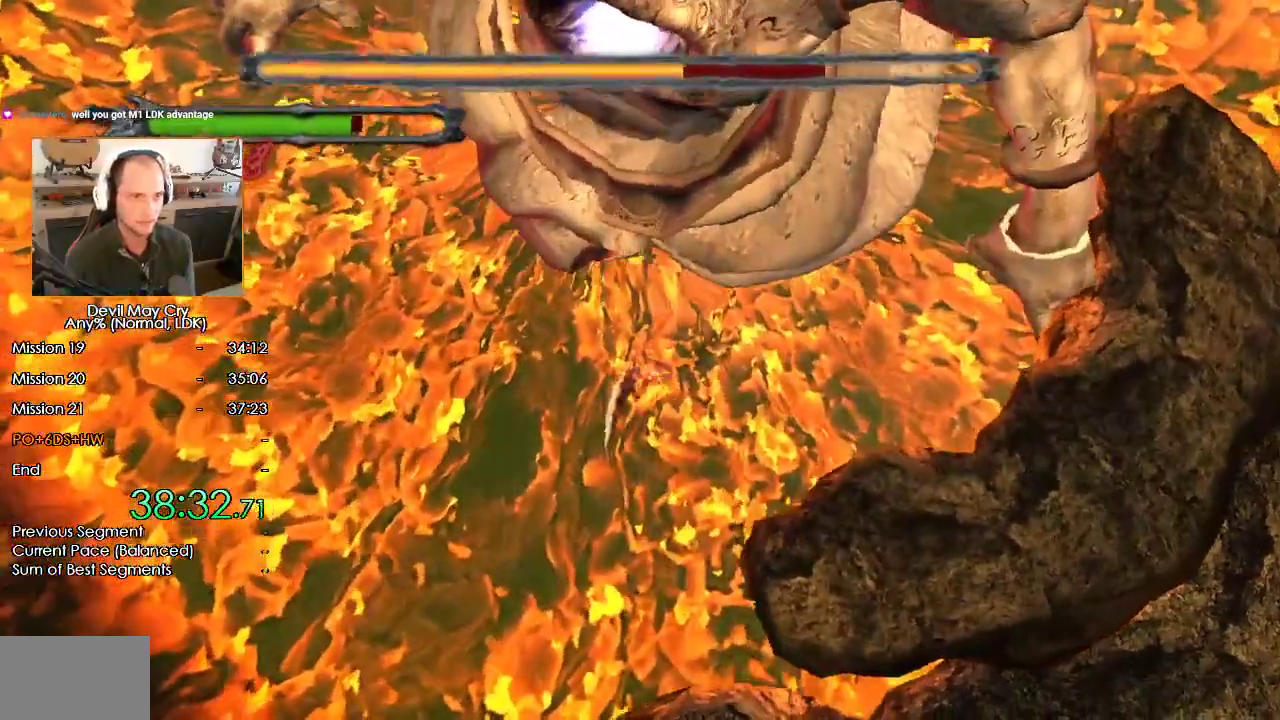
{"dt_ms": 500, "buttons": ["X"], "left_stick": "center", "right_stick": "center", "events": [[317, "X", "up"], [367, "X", "down"]]}
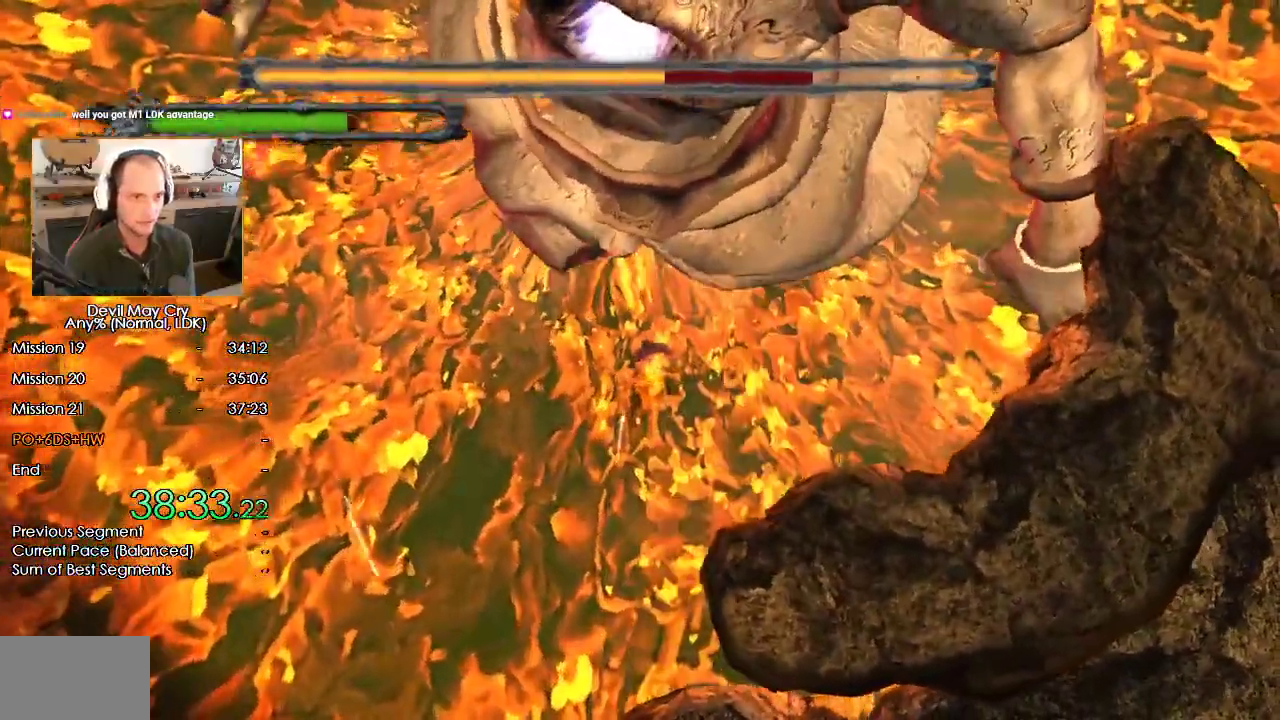
{"dt_ms": 500, "buttons": ["X"], "left_stick": "down", "right_stick": "center", "events": [[200, "left_stick", "down"], [250, "X", "up"], [333, "X", "down"], [433, "X", "up"], [500, "X", "down"]]}
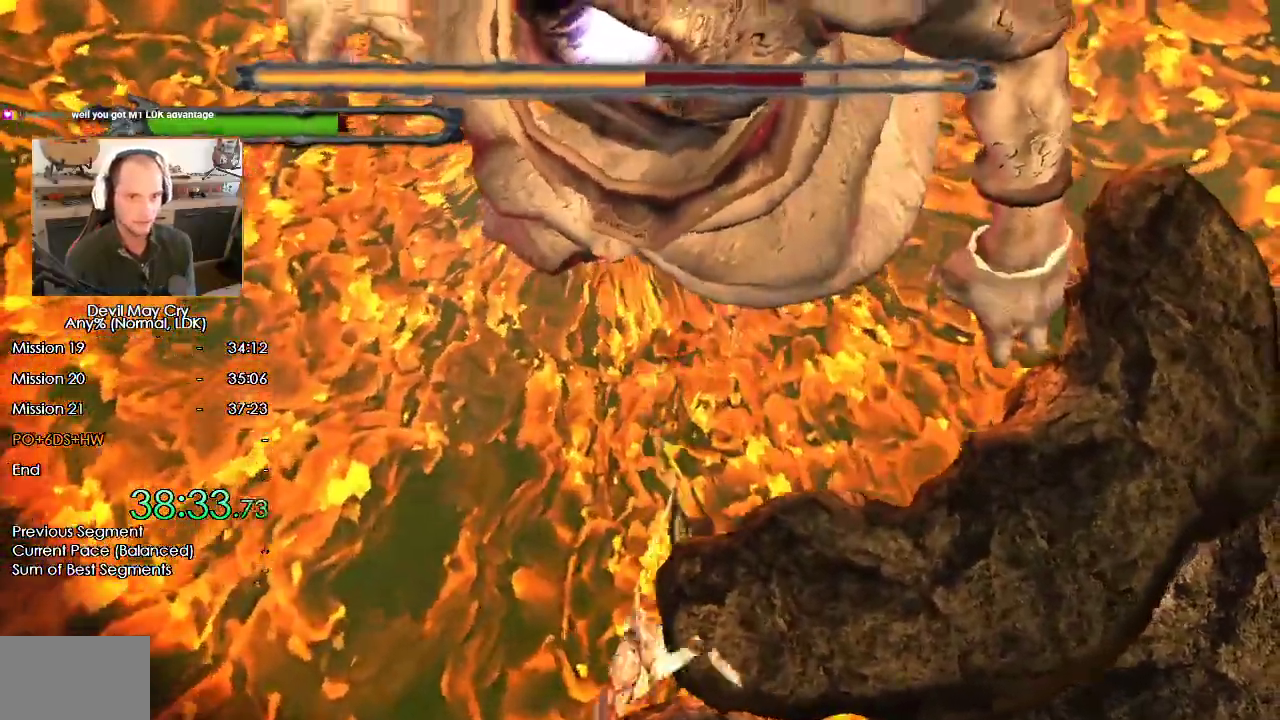
{"dt_ms": 500, "buttons": ["X"], "left_stick": "center", "right_stick": "center"}